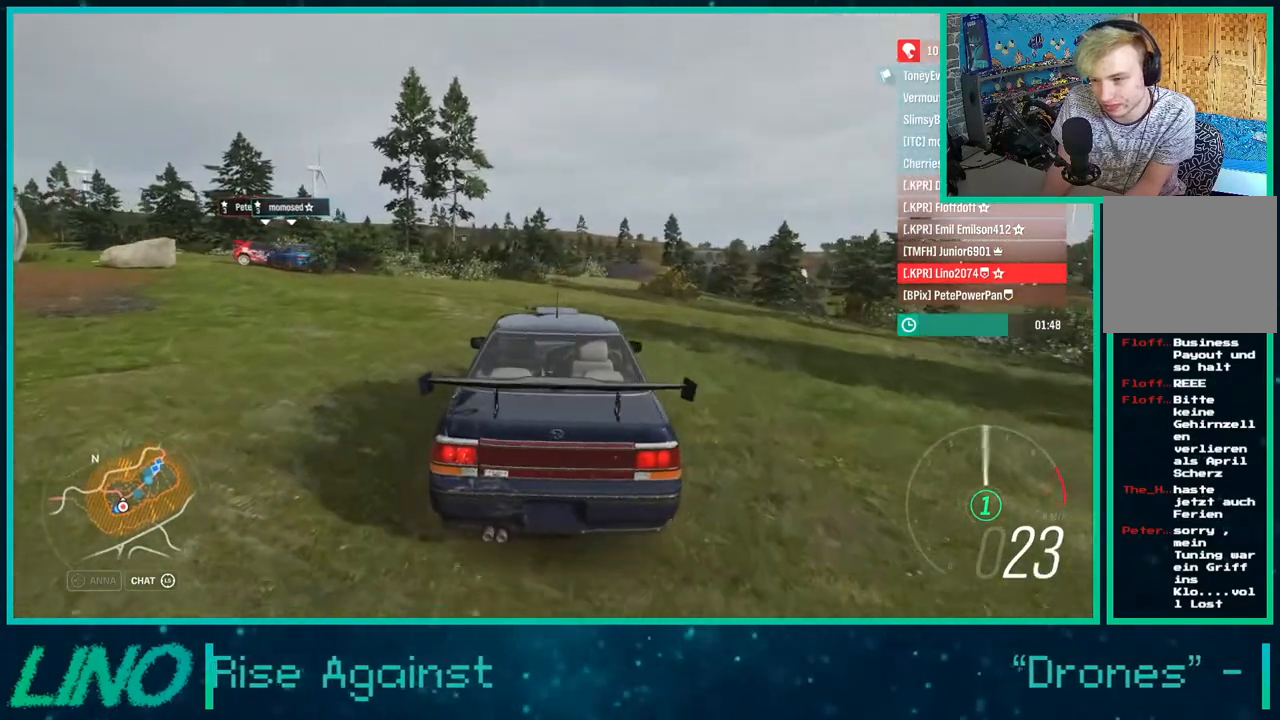
Gameplay with a controller (Xbox layout); each line is a JSON object with the inputs held at the frame after it. "events" lists button and stick changes between this image and that frame as [ms after this image, input, new state], when the widget could be followed in between. Not read: L1 R1.
{"buttons": ["X"], "left_stick": "center", "right_stick": "center", "events": [[217, "R2", "down"], [367, "R2", "up"]]}
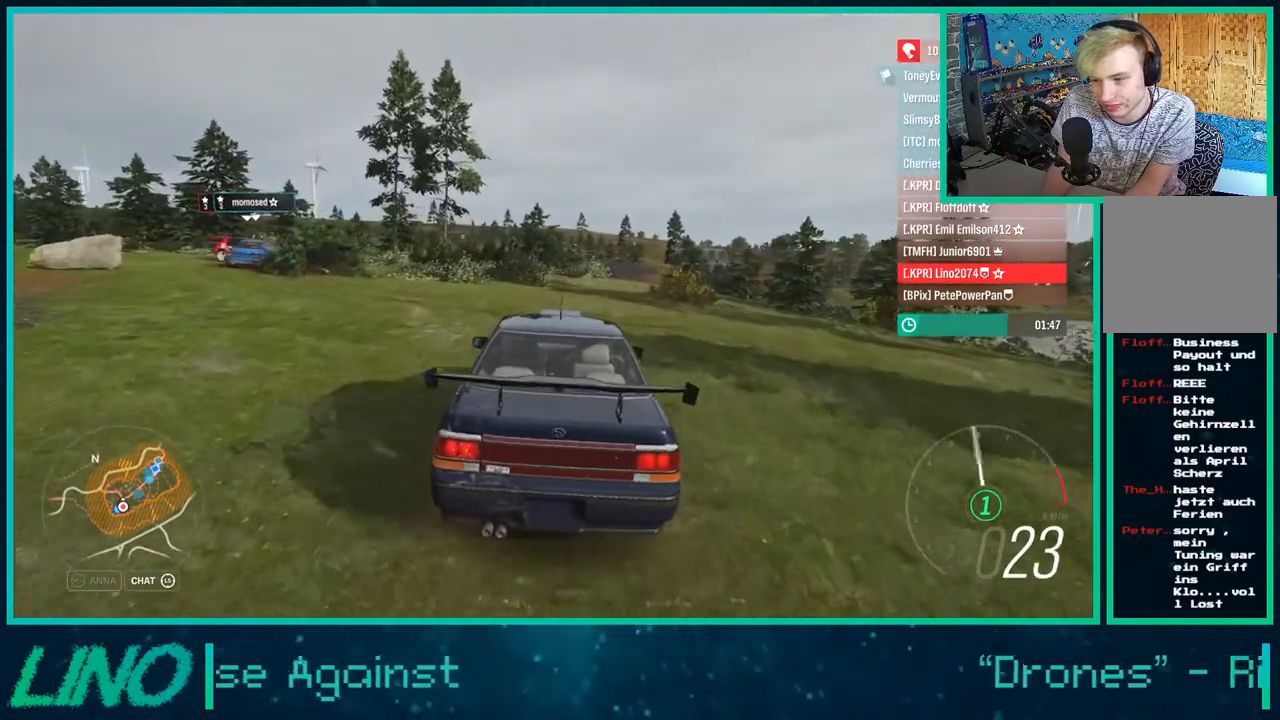
{"buttons": ["X", "R2"], "left_stick": "center", "right_stick": "center", "events": [[17, "R2", "down"], [200, "R2", "up"], [483, "R2", "down"]]}
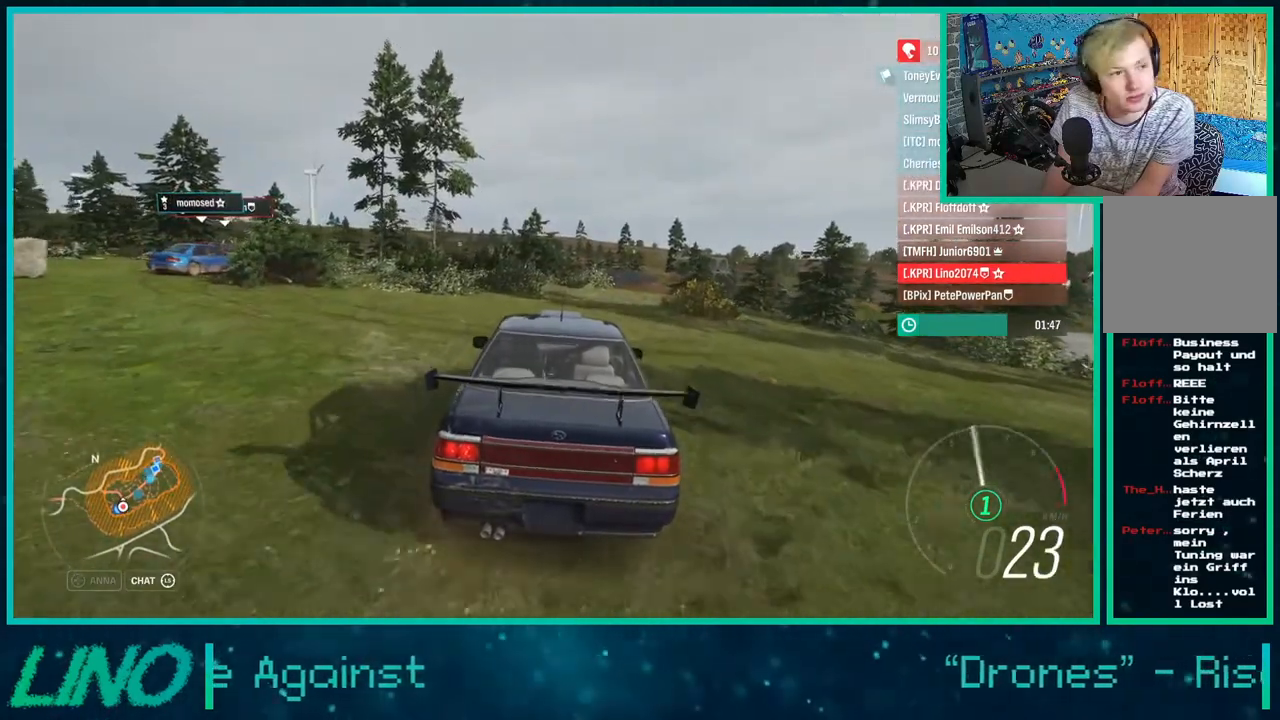
{"buttons": ["X"], "left_stick": "center", "right_stick": "center", "events": [[217, "R2", "up"]]}
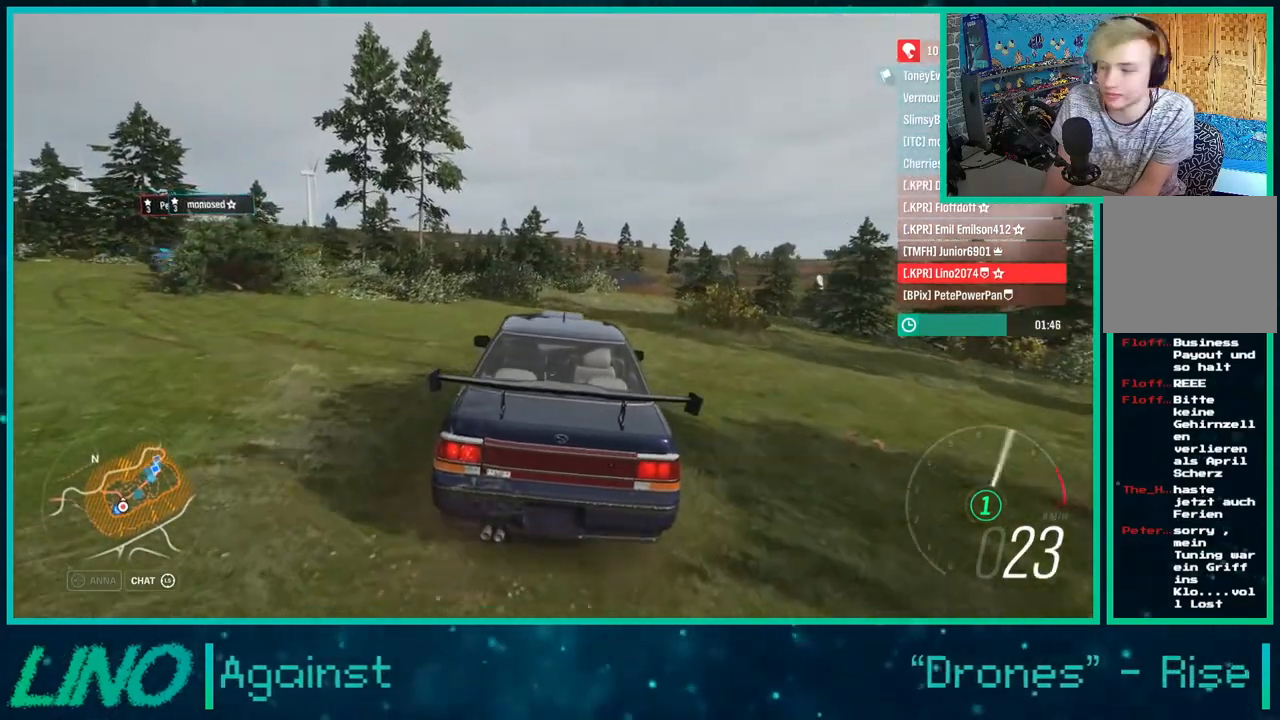
{"buttons": ["X", "R2"], "left_stick": "up-right", "right_stick": "center", "events": [[217, "R2", "down"], [350, "left_stick", "right"], [500, "left_stick", "up-right"]]}
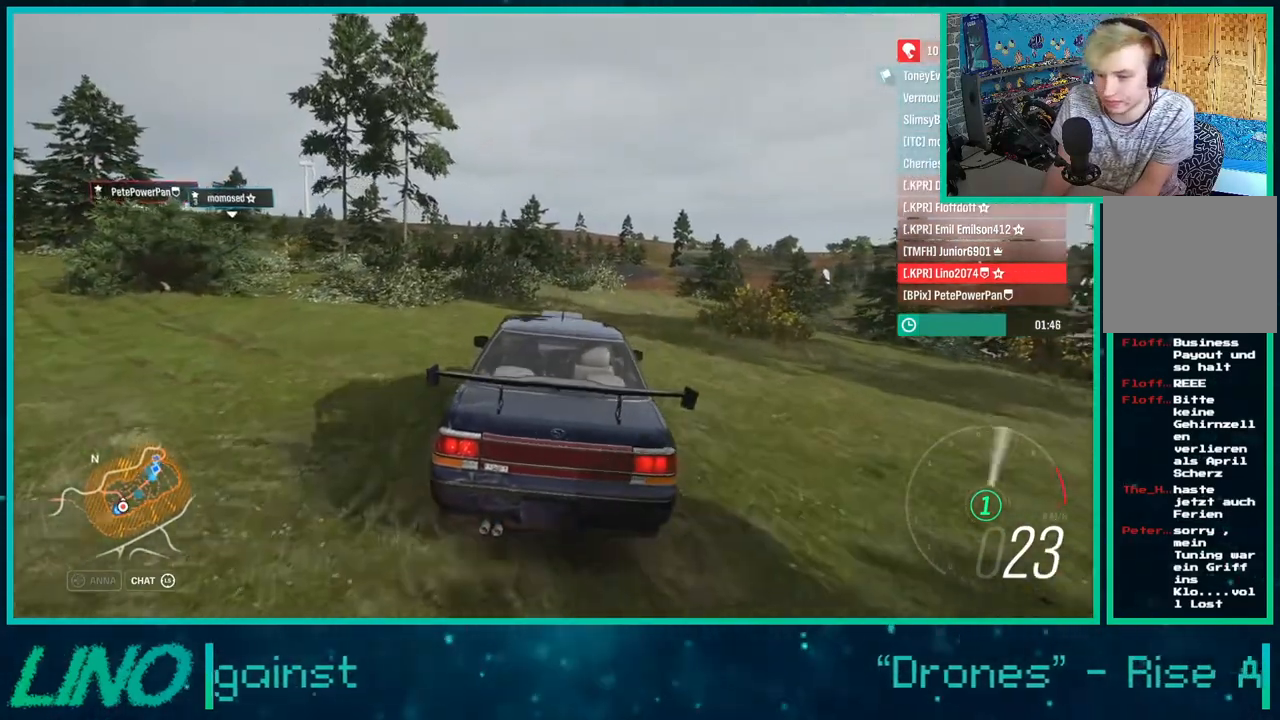
{"buttons": ["X"], "left_stick": "up-right", "right_stick": "center", "events": [[50, "R2", "up"]]}
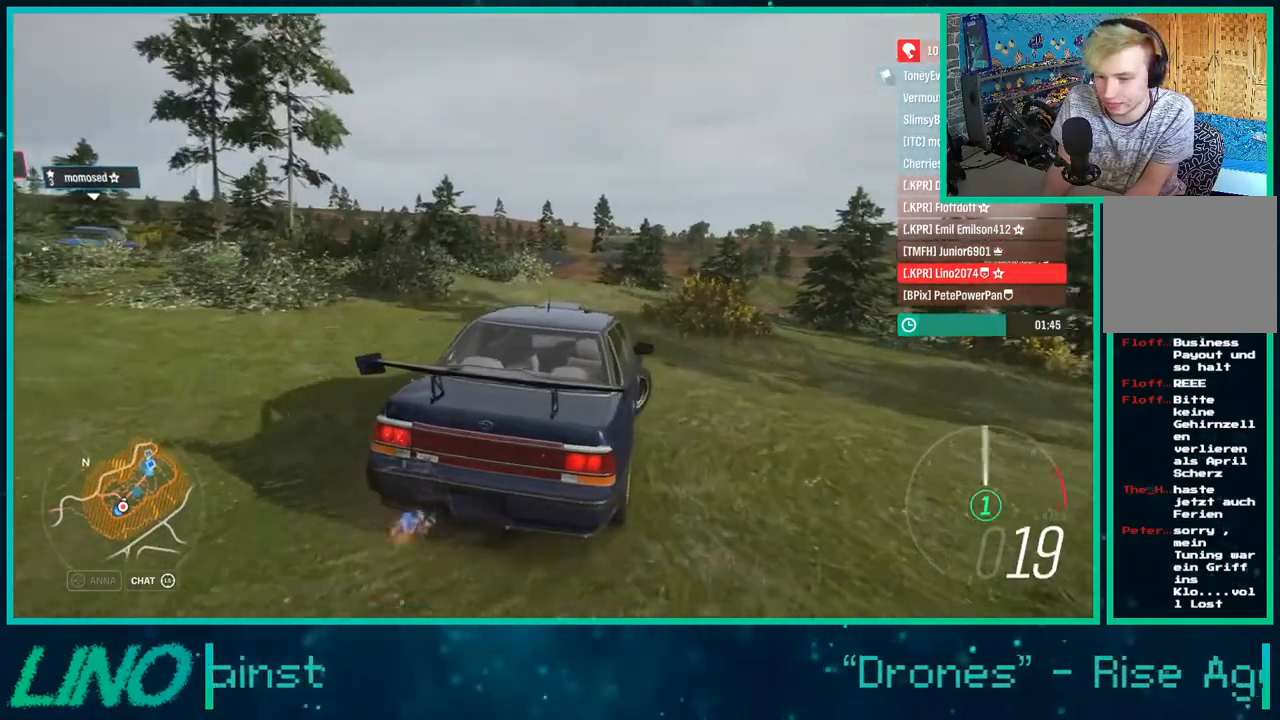
{"buttons": ["X", "R2"], "left_stick": "up-right", "right_stick": "center", "events": [[317, "R2", "down"]]}
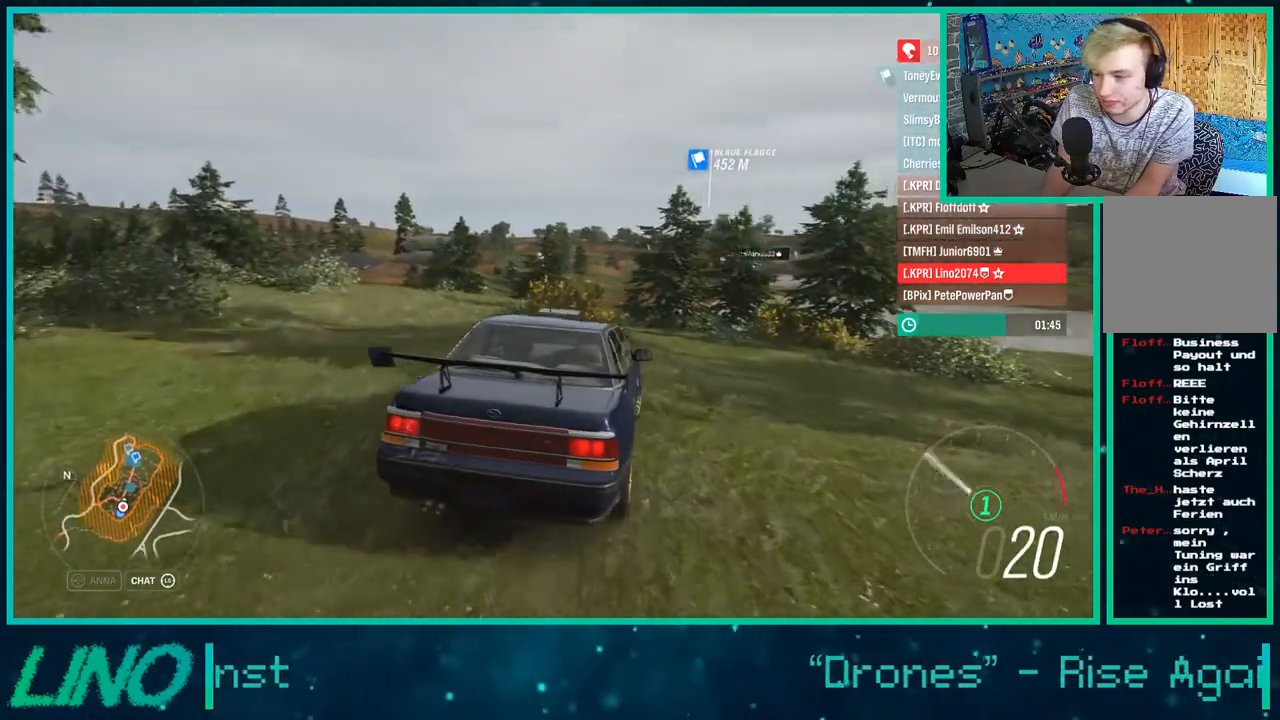
{"buttons": ["X"], "left_stick": "left", "right_stick": "center", "events": [[67, "R2", "up"], [200, "left_stick", "center"], [483, "left_stick", "left"]]}
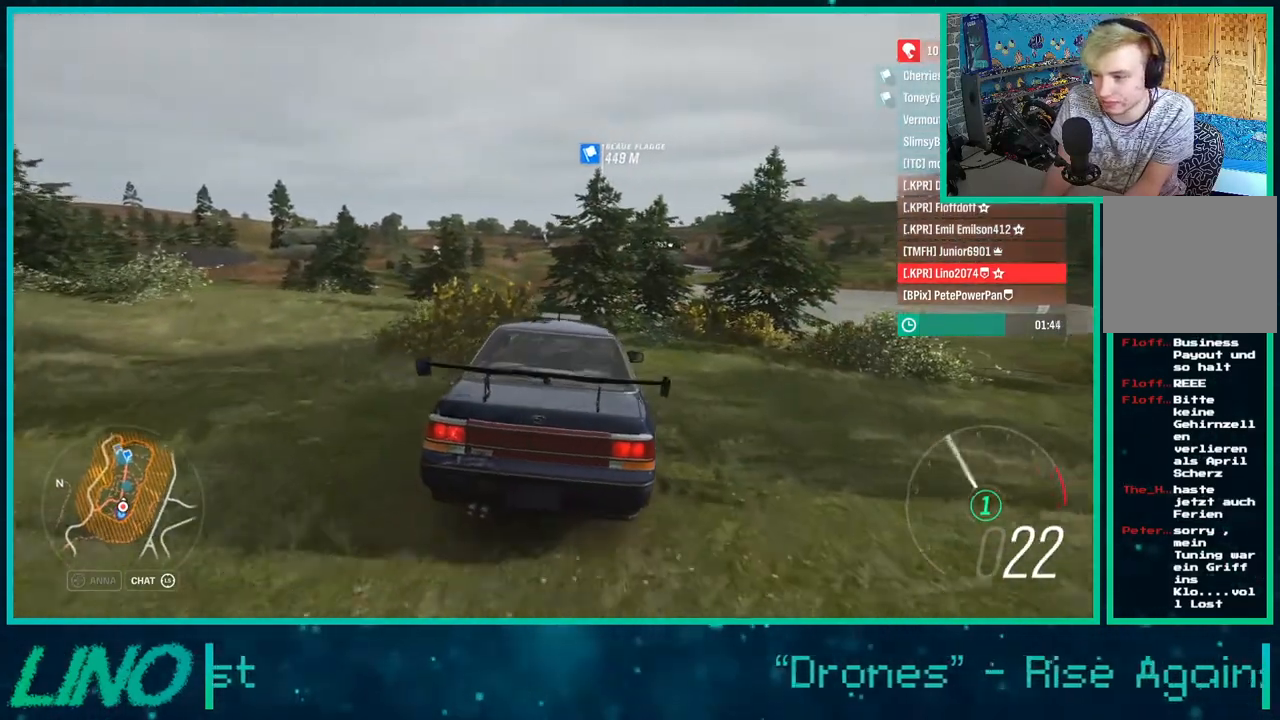
{"buttons": ["X"], "left_stick": "left", "right_stick": "center", "events": [[67, "left_stick", "down-left"], [467, "left_stick", "left"]]}
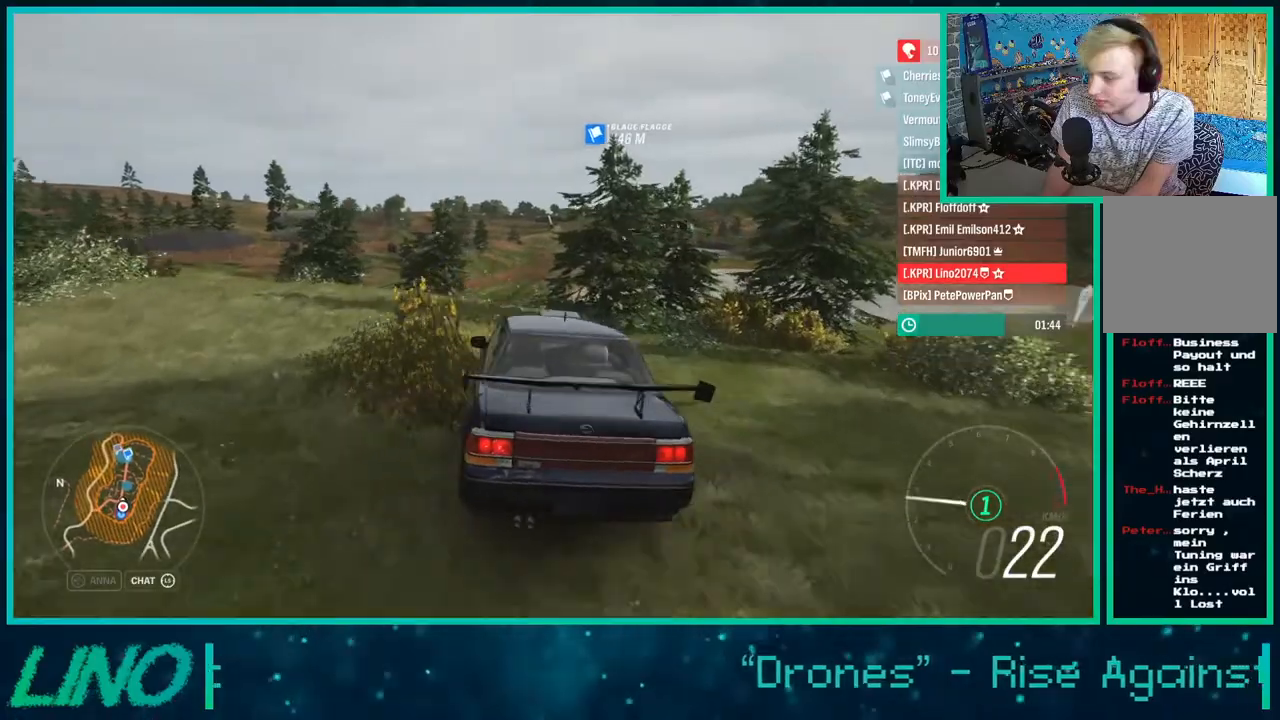
{"buttons": ["X", "R2"], "left_stick": "center", "right_stick": "center", "events": [[67, "left_stick", "center"], [483, "R2", "down"]]}
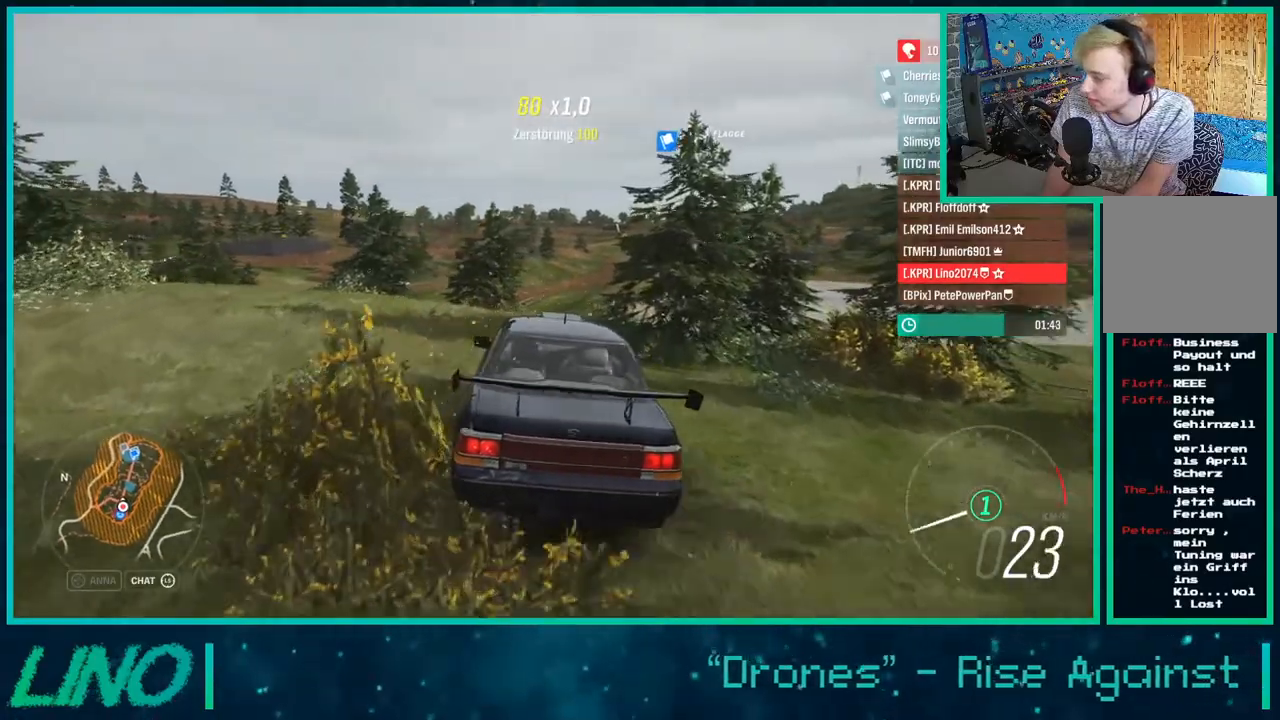
{"buttons": ["X"], "left_stick": "center", "right_stick": "center", "events": [[450, "R2", "up"]]}
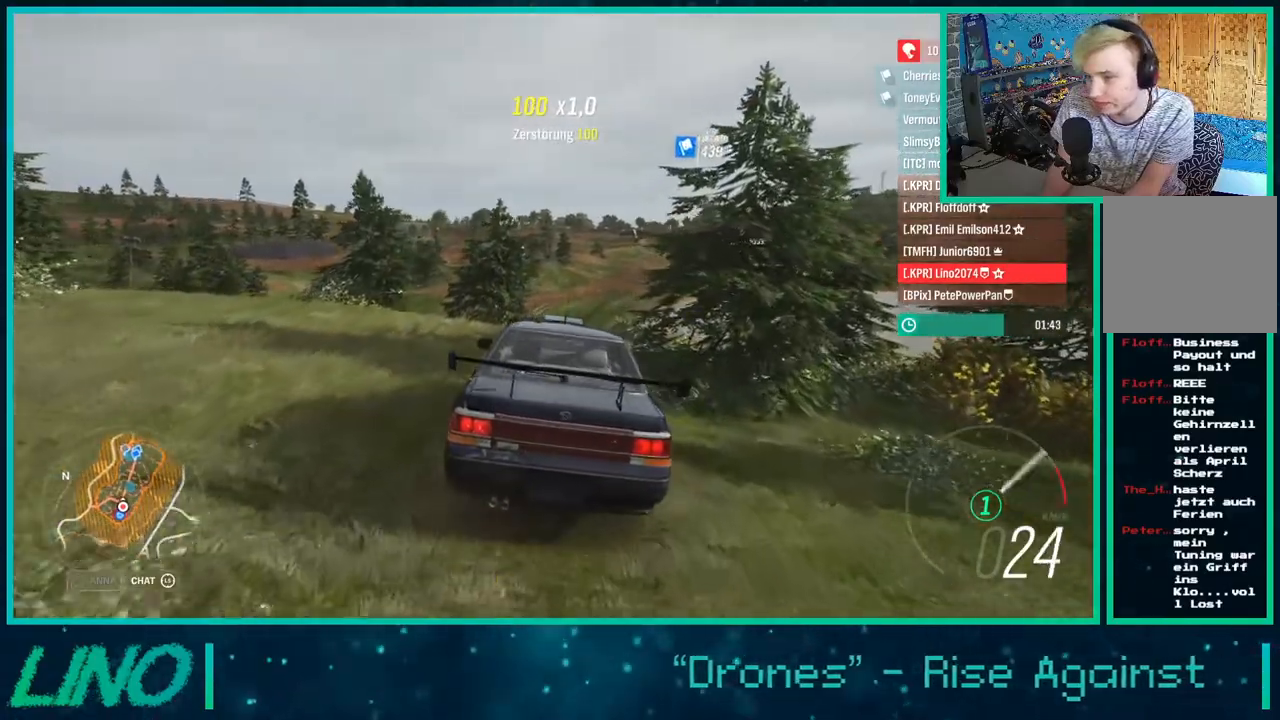
{"buttons": ["X"], "left_stick": "center", "right_stick": "center", "events": []}
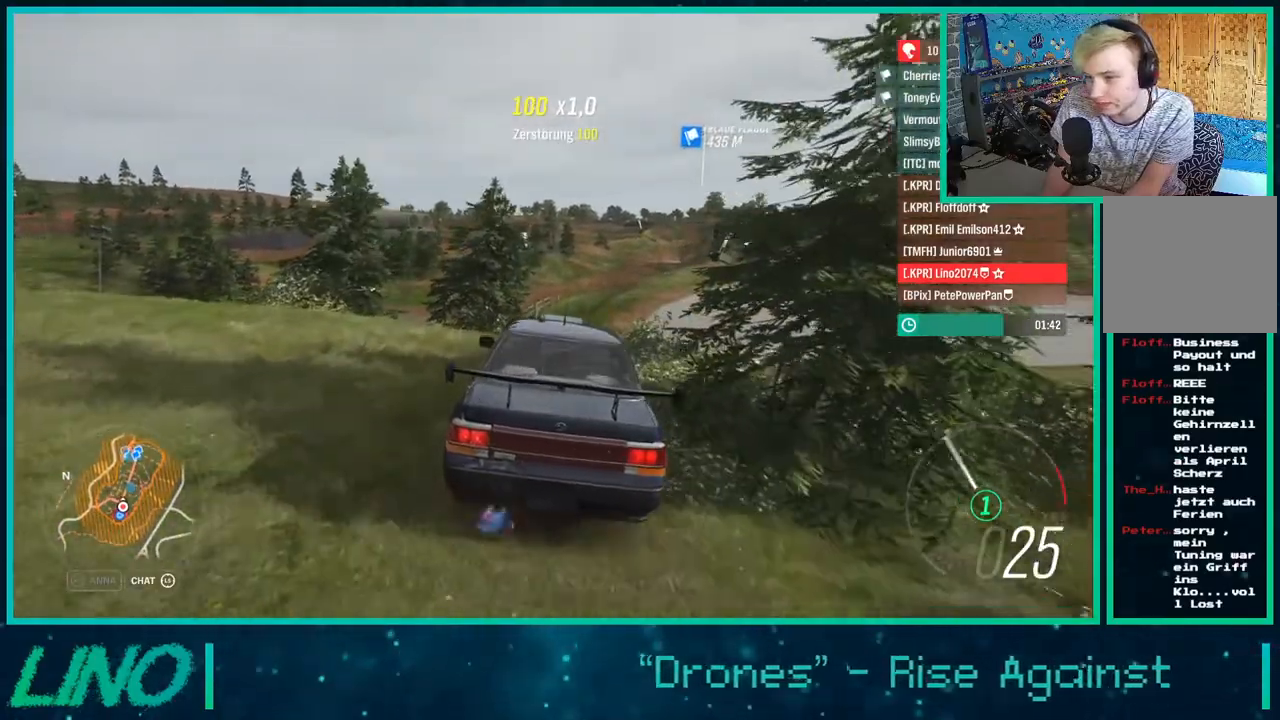
{"buttons": ["X", "L2"], "left_stick": "center", "right_stick": "center", "events": [[350, "L2", "down"]]}
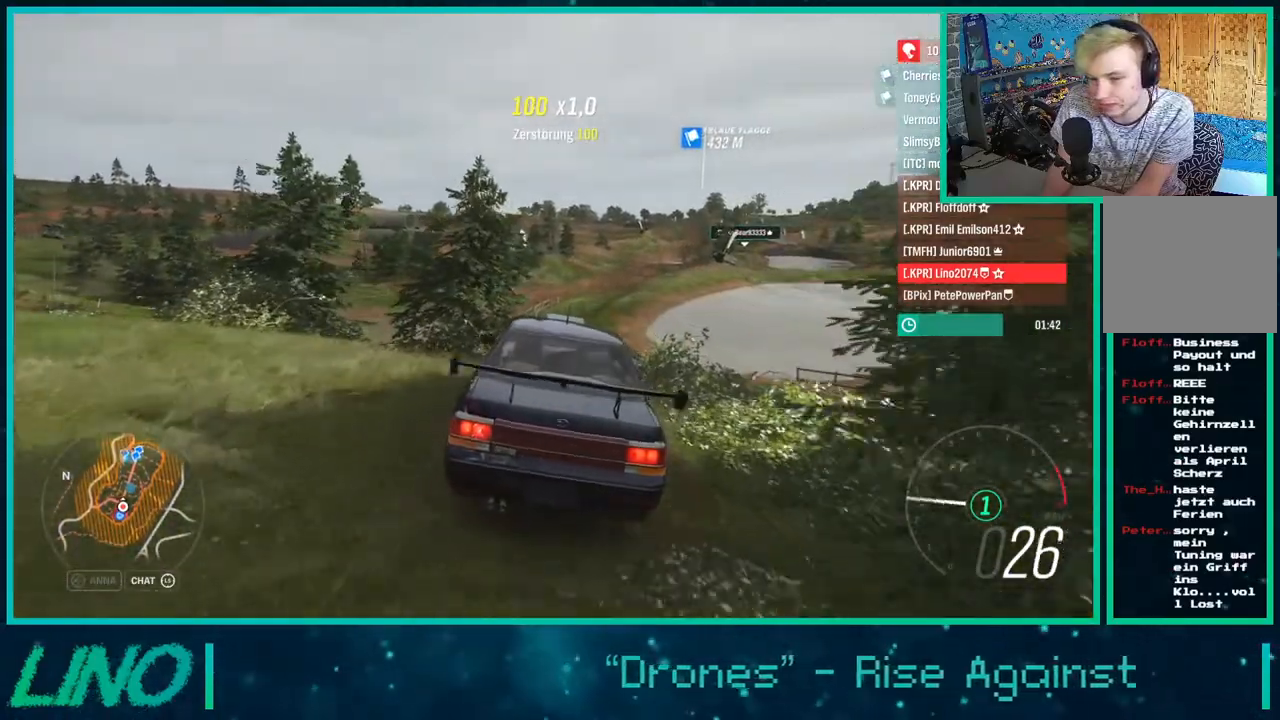
{"buttons": ["X", "R2"], "left_stick": "down-left", "right_stick": "center", "events": [[333, "left_stick", "down-left"], [383, "L2", "up"], [433, "R2", "down"]]}
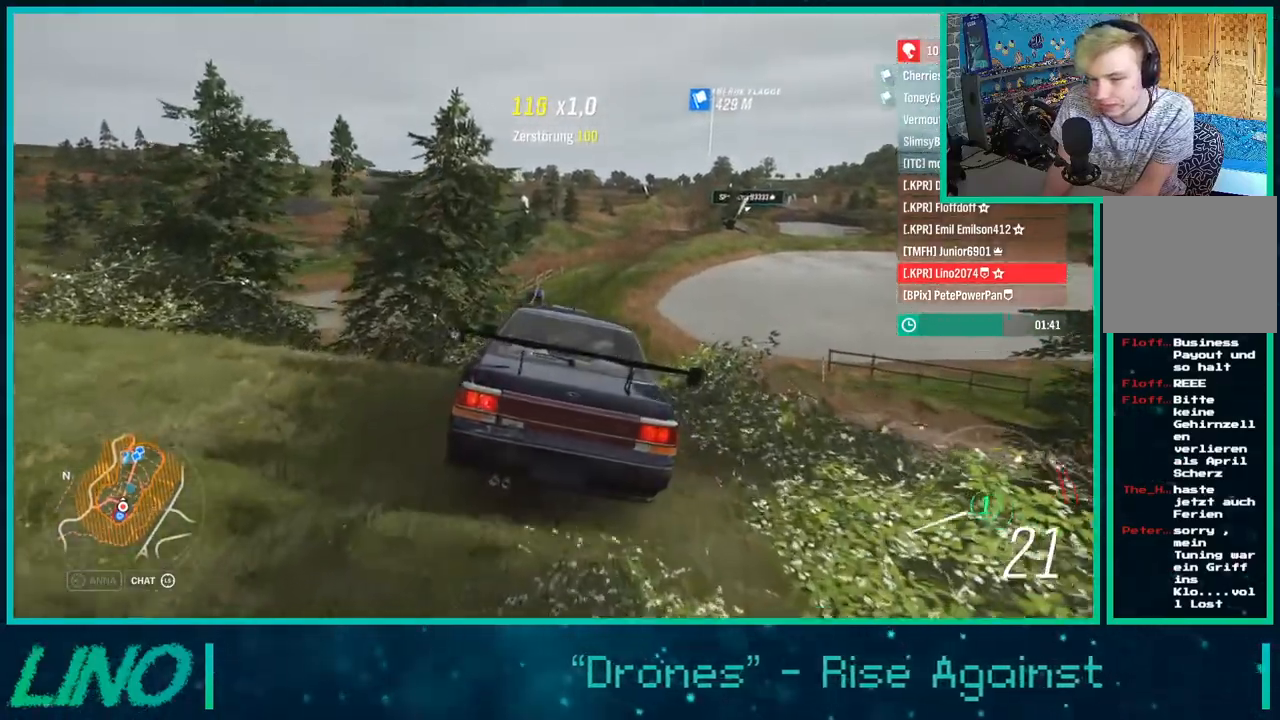
{"buttons": ["X", "R2"], "left_stick": "down-left", "right_stick": "center", "events": []}
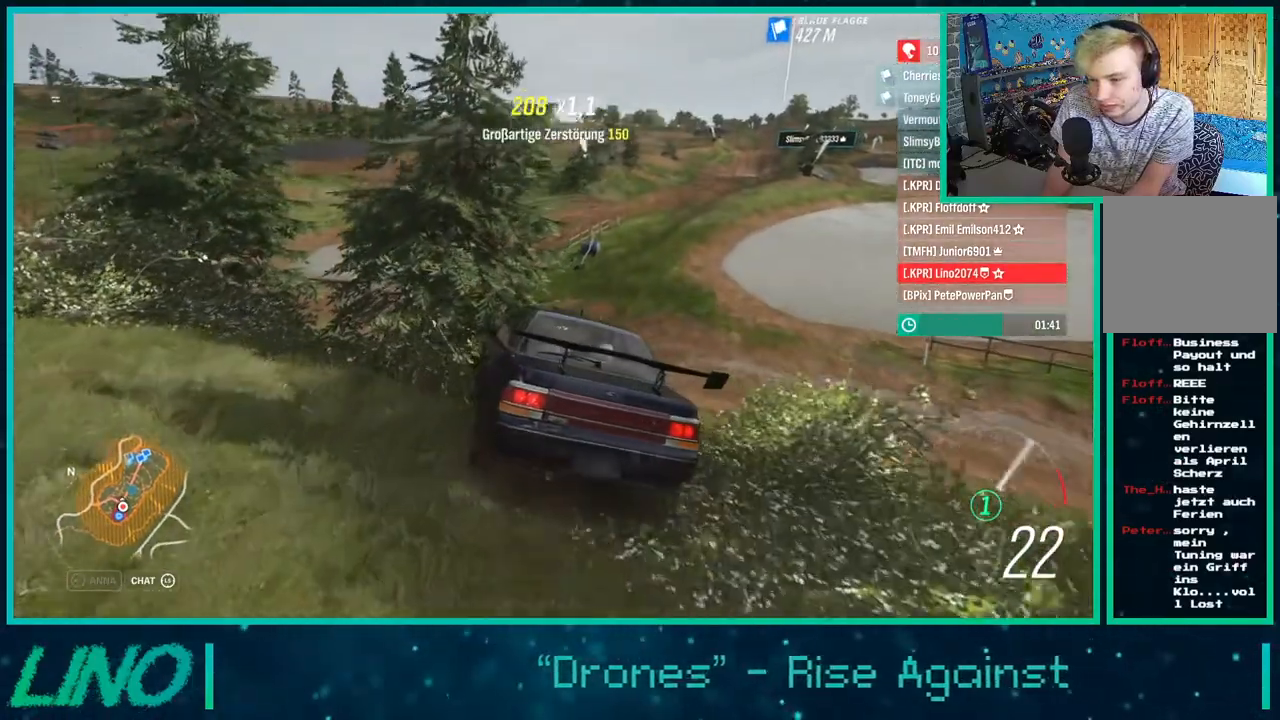
{"buttons": ["R2"], "left_stick": "left", "right_stick": "center", "events": [[150, "X", "up"], [283, "left_stick", "left"]]}
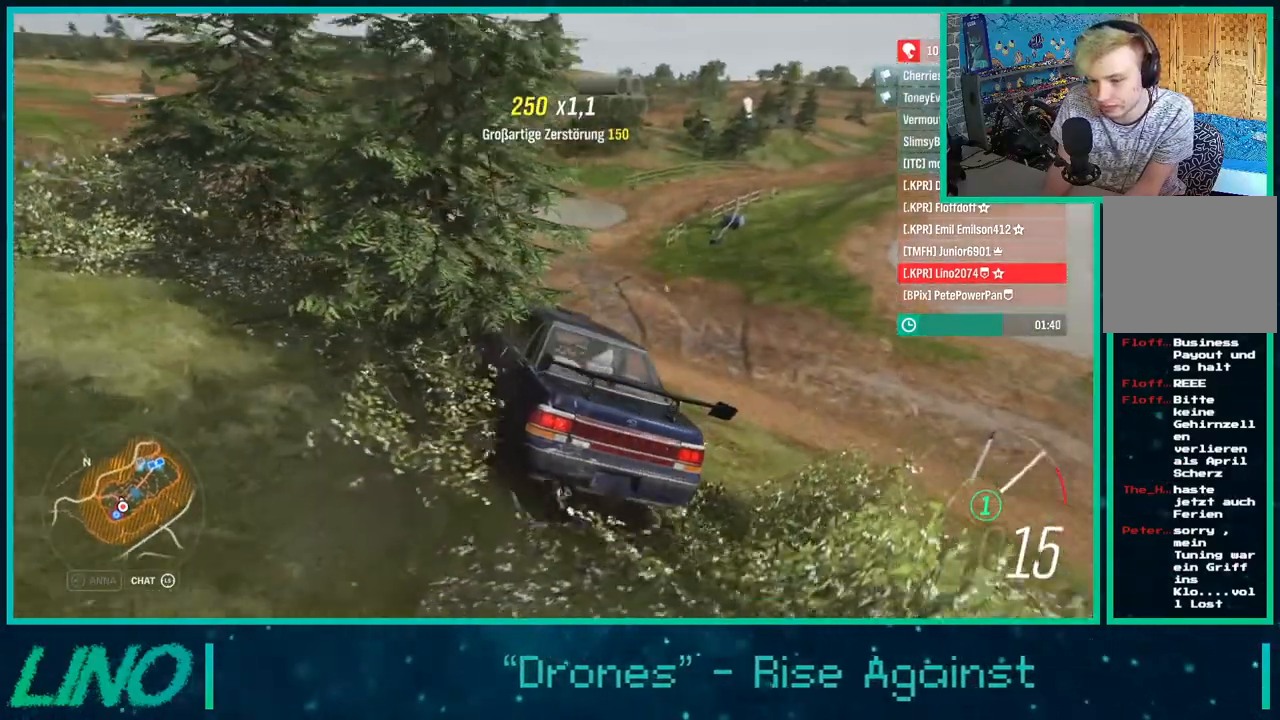
{"buttons": ["X", "R2"], "left_stick": "left", "right_stick": "center", "events": [[117, "X", "down"], [267, "X", "up"], [483, "X", "down"]]}
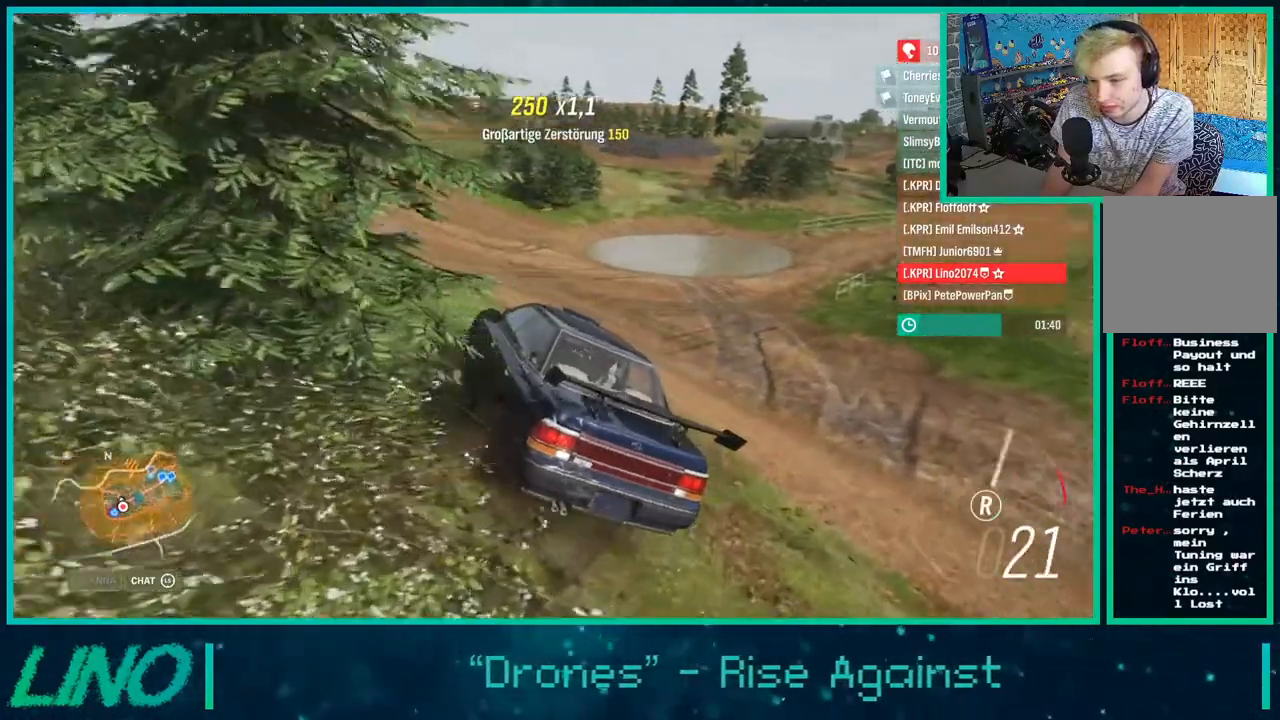
{"buttons": ["R2"], "left_stick": "down-left", "right_stick": "center", "events": [[100, "X", "up"], [150, "left_stick", "down-left"]]}
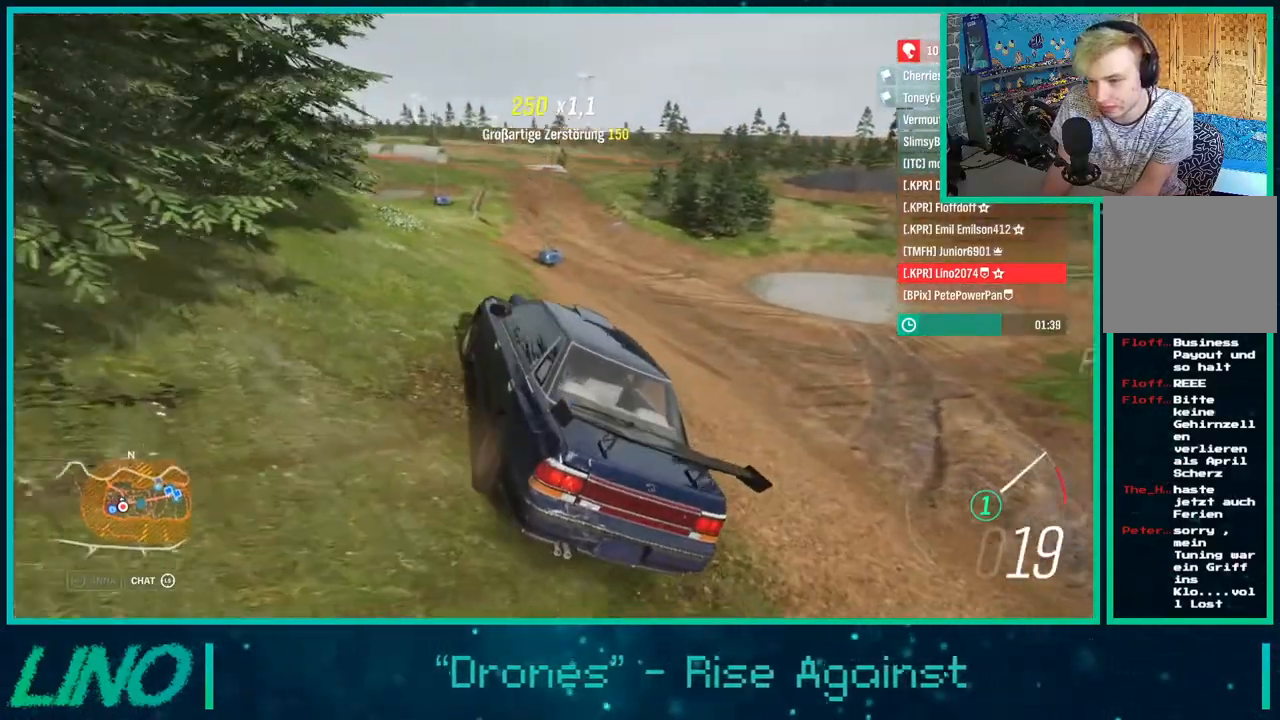
{"buttons": ["R2"], "left_stick": "down-left", "right_stick": "center", "events": []}
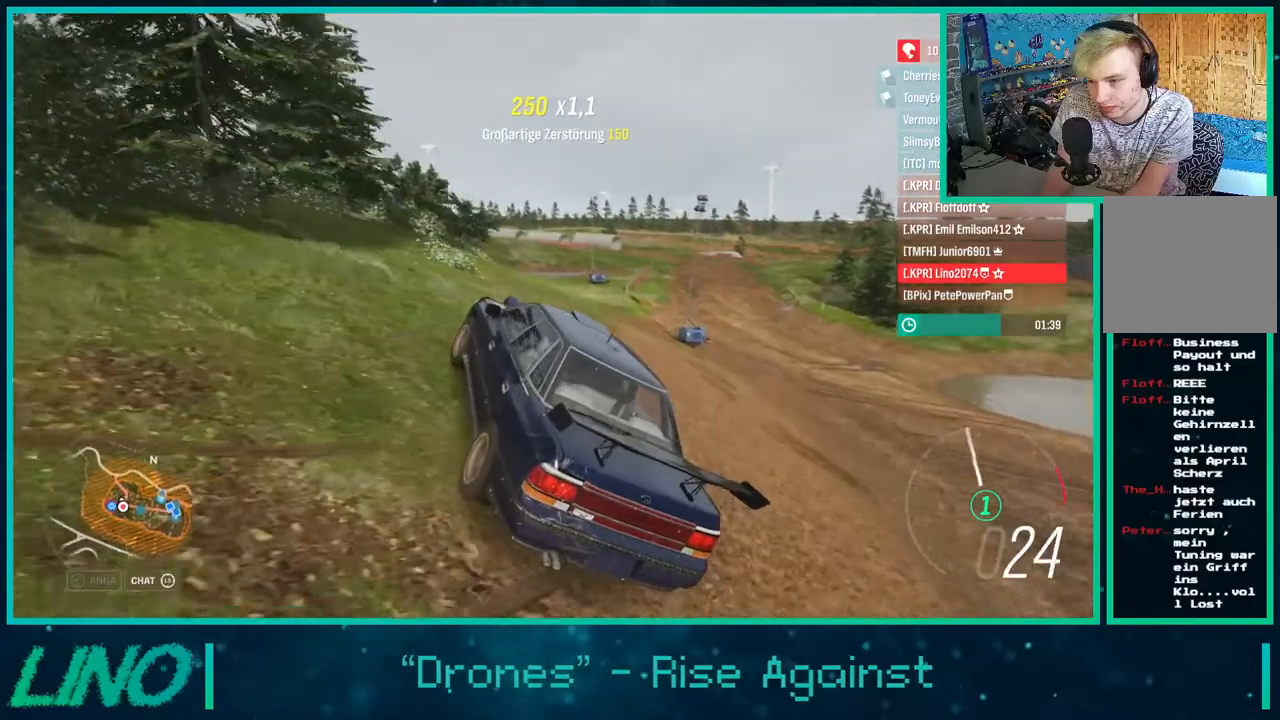
{"buttons": ["R2"], "left_stick": "down-left", "right_stick": "up", "events": [[417, "right_stick", "up"]]}
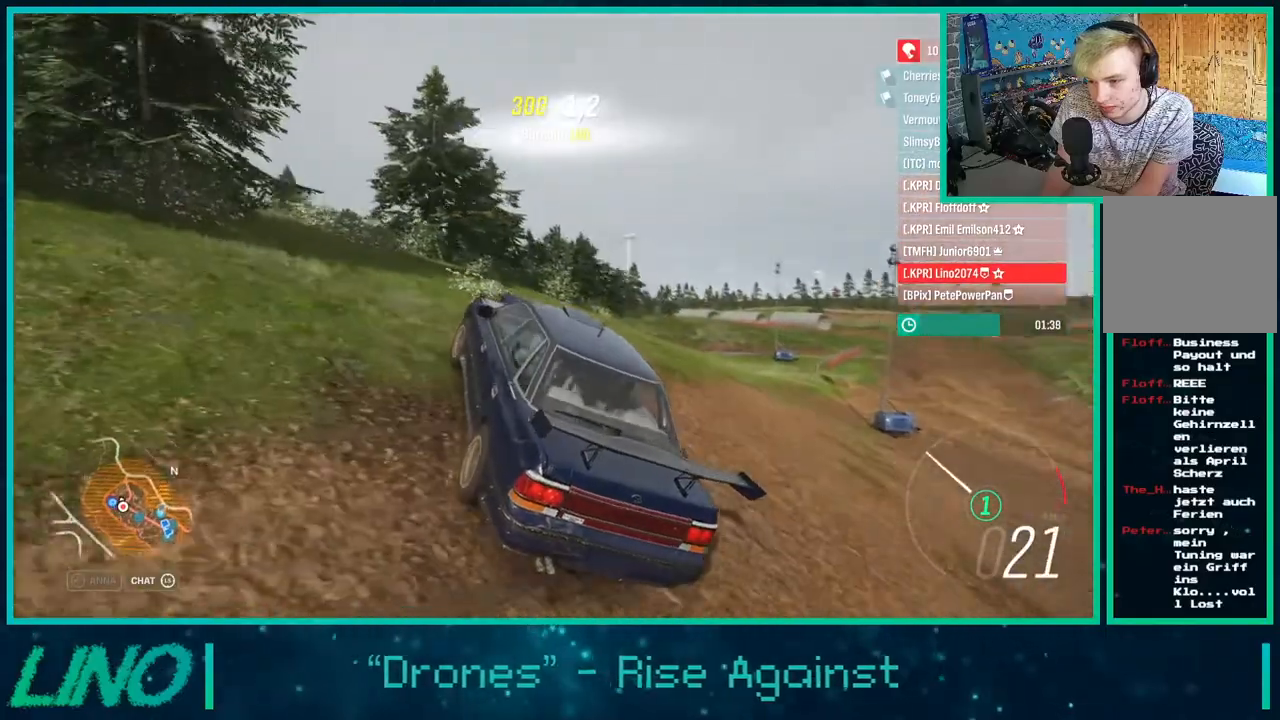
{"buttons": ["R2"], "left_stick": "left", "right_stick": "up", "events": [[150, "left_stick", "left"]]}
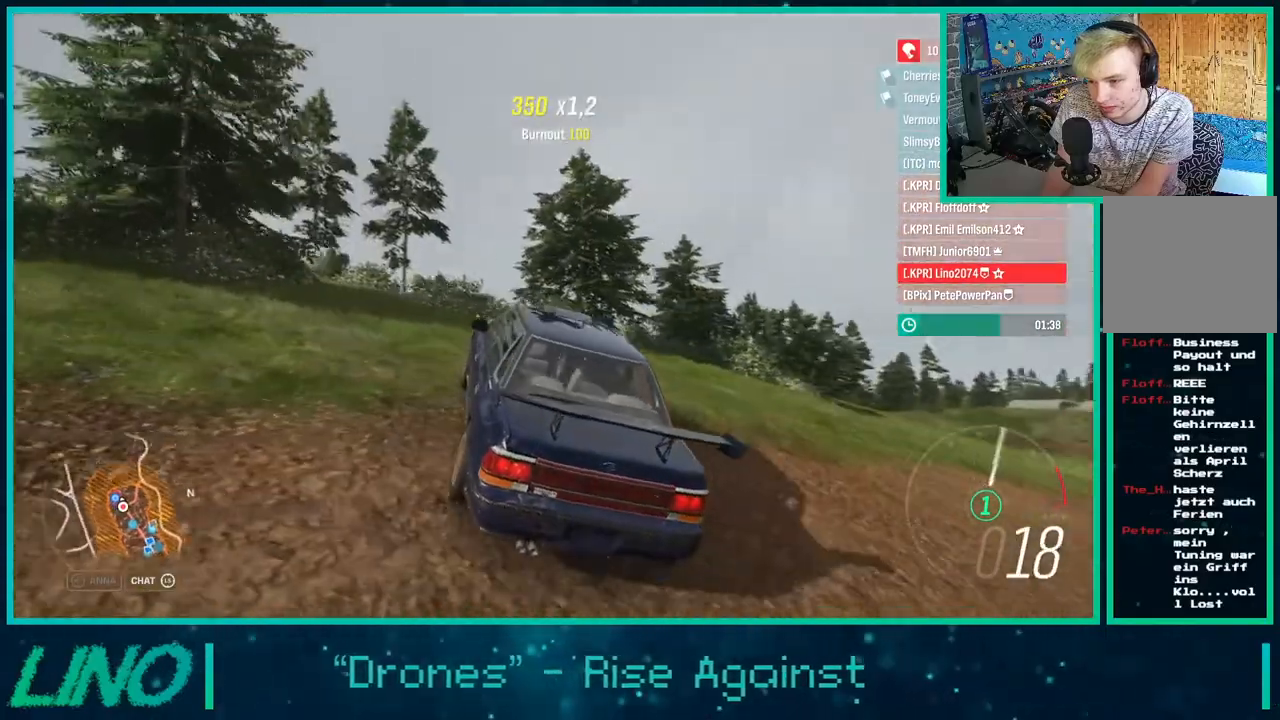
{"buttons": ["R2"], "left_stick": "up-right", "right_stick": "up", "events": [[100, "left_stick", "center"], [250, "left_stick", "right"], [383, "left_stick", "up-right"]]}
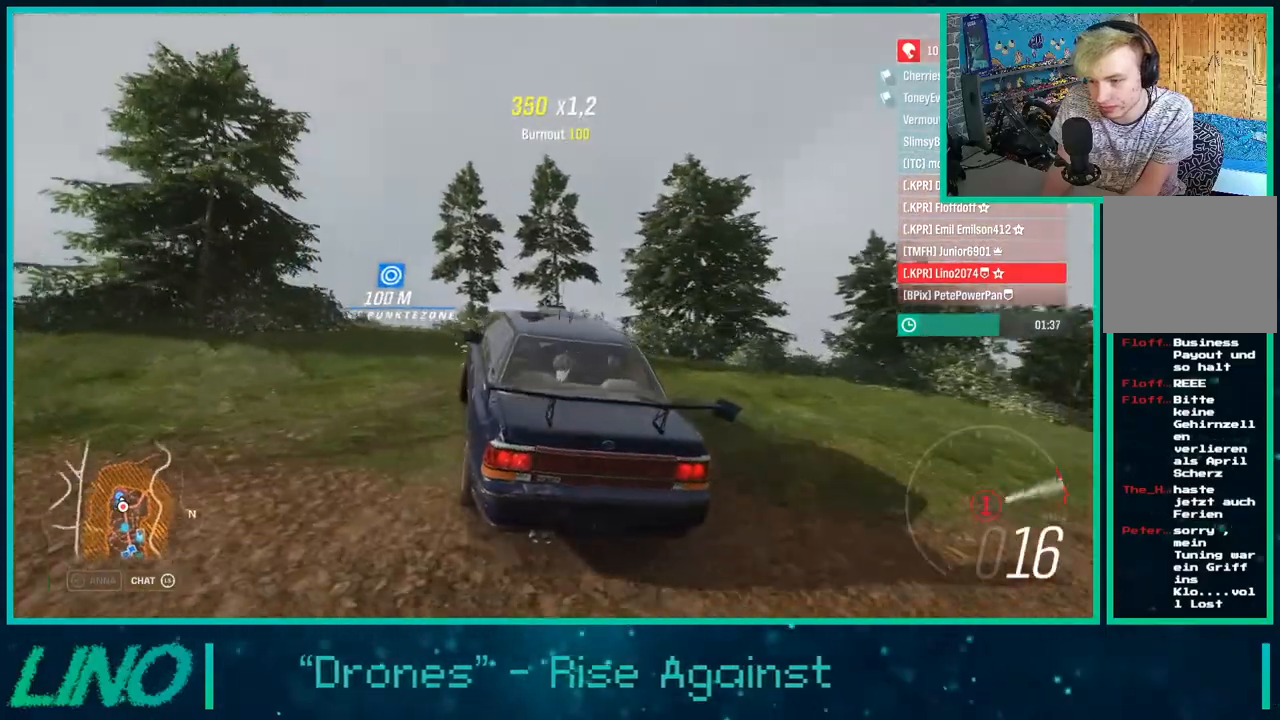
{"buttons": ["R2"], "left_stick": "up-right", "right_stick": "up", "events": []}
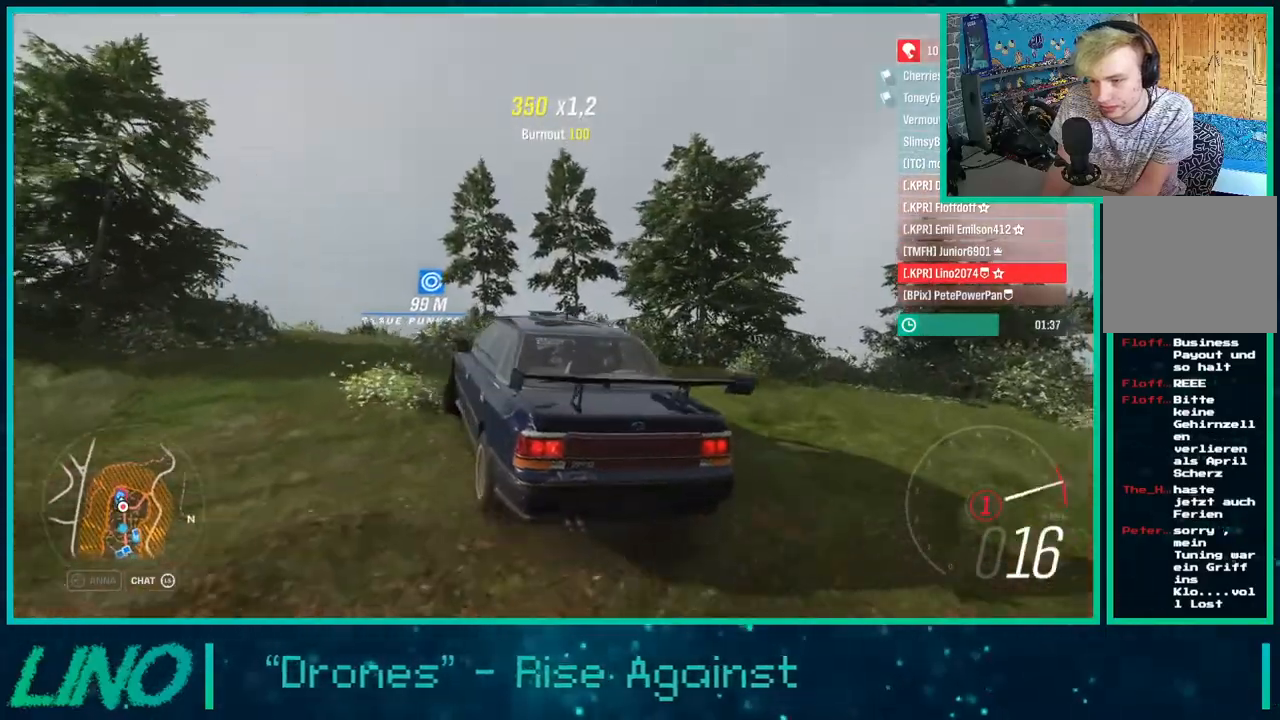
{"buttons": ["R2"], "left_stick": "center", "right_stick": "up", "events": [[483, "left_stick", "center"]]}
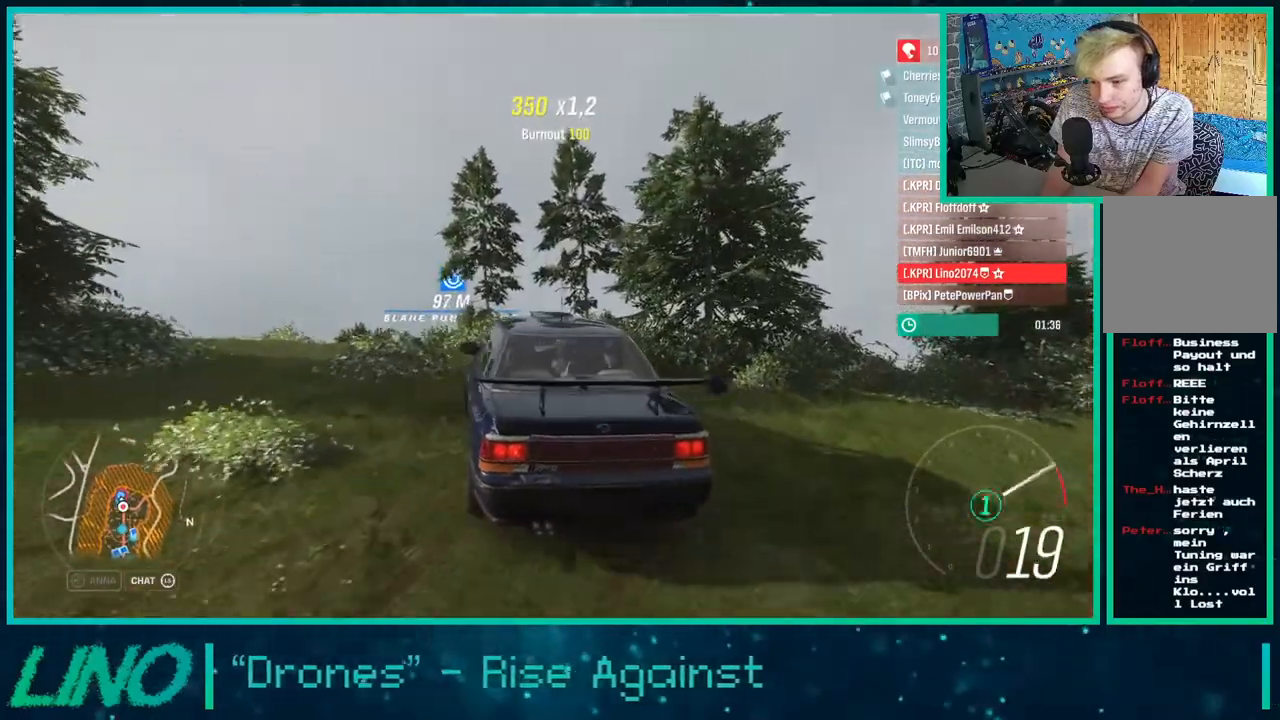
{"buttons": ["R2"], "left_stick": "down-left", "right_stick": "up", "events": [[100, "left_stick", "left"], [250, "left_stick", "down-left"]]}
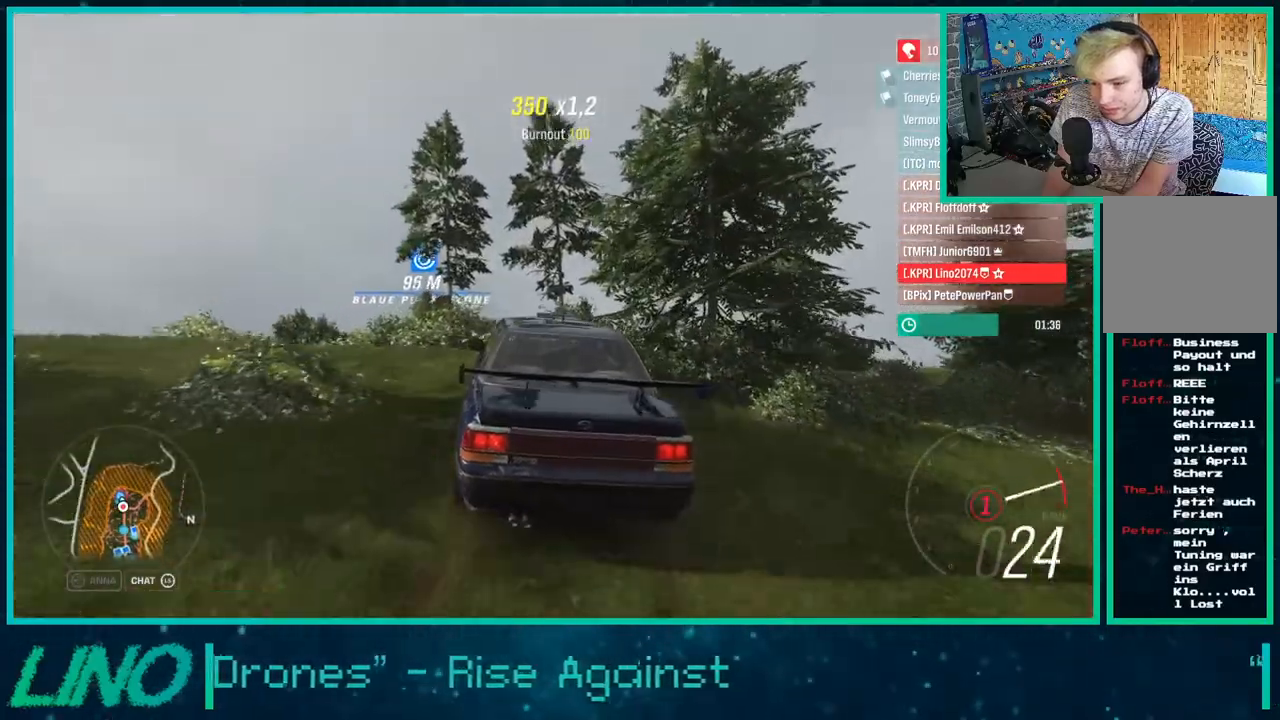
{"buttons": ["R2"], "left_stick": "left", "right_stick": "up", "events": [[367, "left_stick", "left"]]}
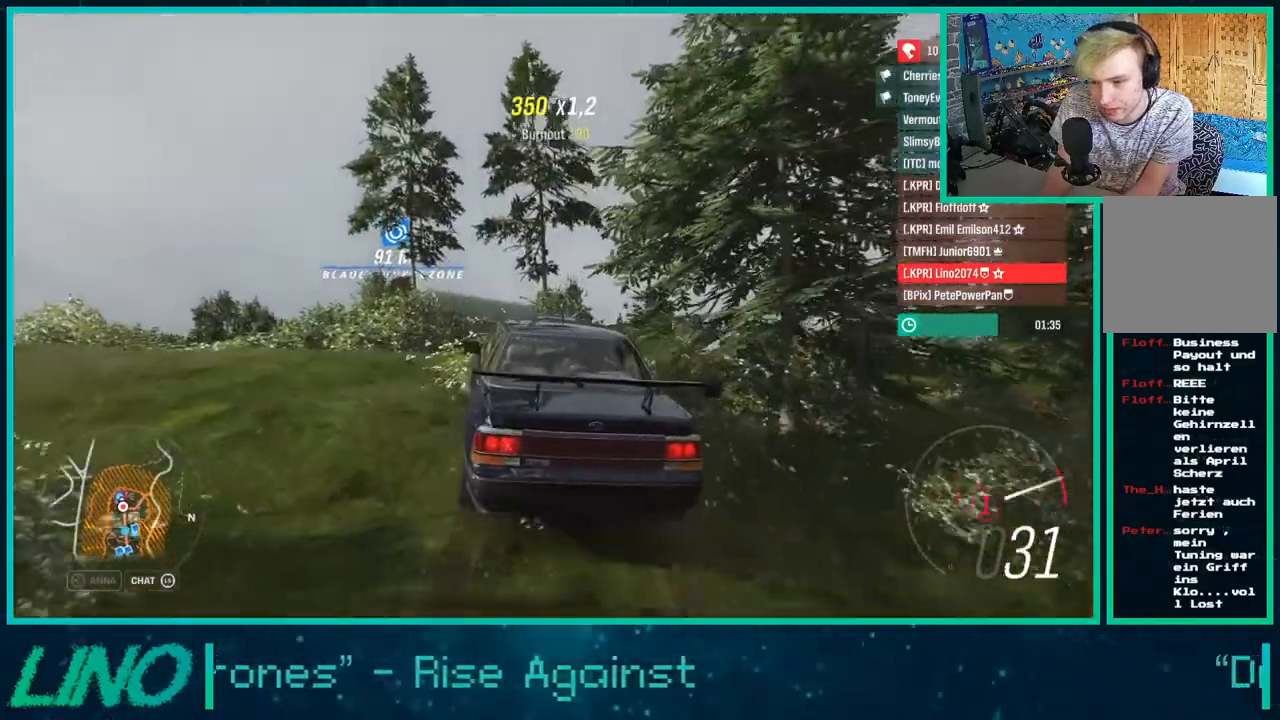
{"buttons": ["X", "R2"], "left_stick": "left", "right_stick": "center", "events": [[200, "right_stick", "center"], [500, "X", "down"]]}
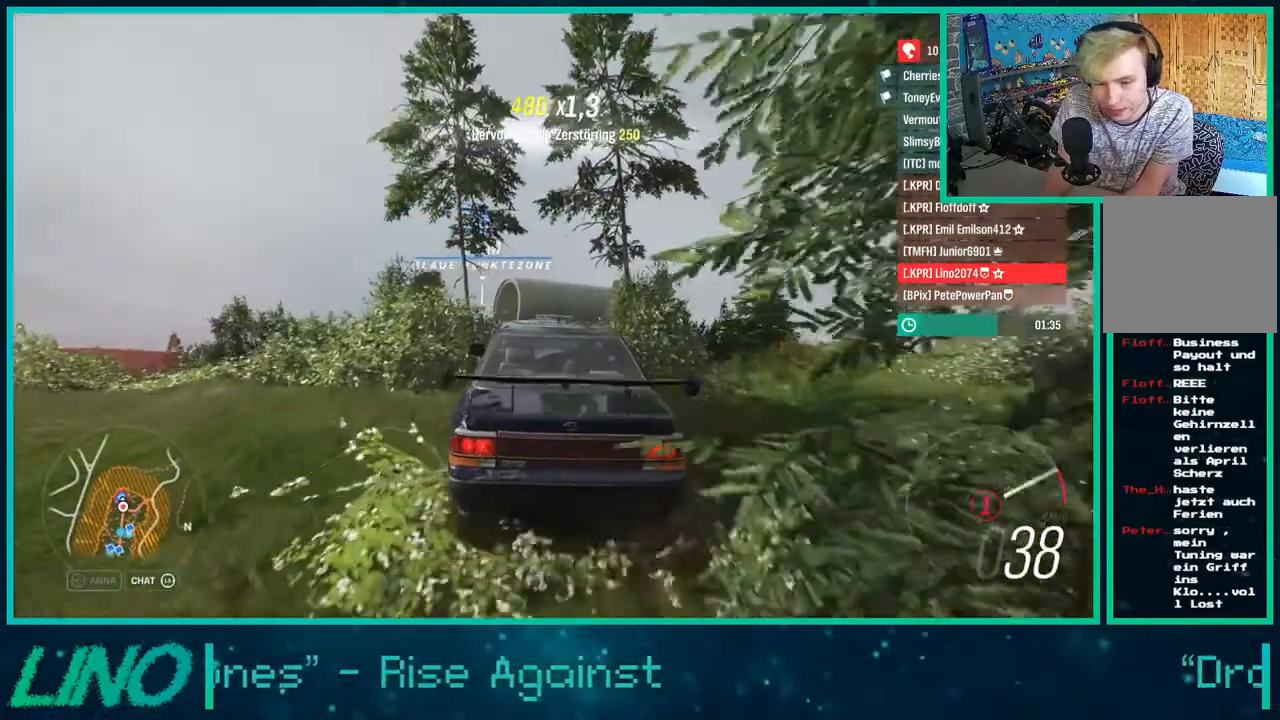
{"buttons": ["R2"], "left_stick": "center", "right_stick": "center", "events": [[117, "X", "up"], [433, "left_stick", "center"]]}
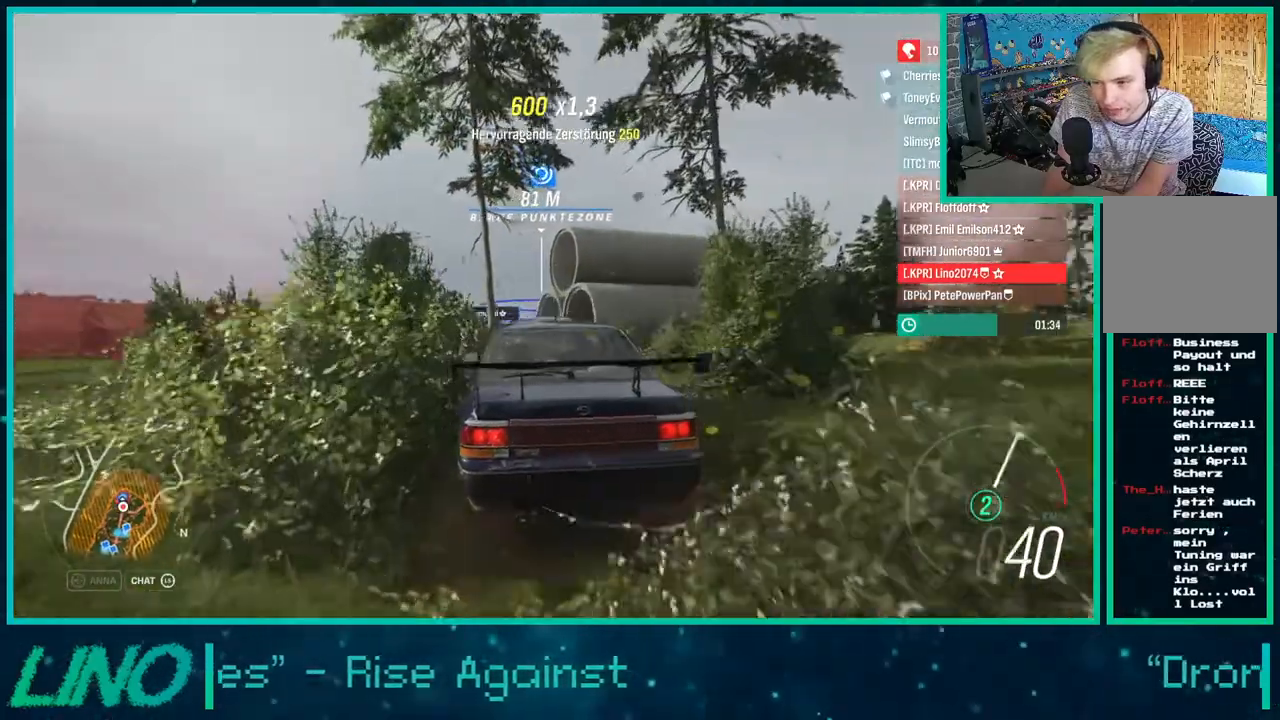
{"buttons": ["R2"], "left_stick": "down-left", "right_stick": "center", "events": [[83, "left_stick", "right"], [200, "left_stick", "up-right"], [300, "left_stick", "right"], [467, "left_stick", "down-left"]]}
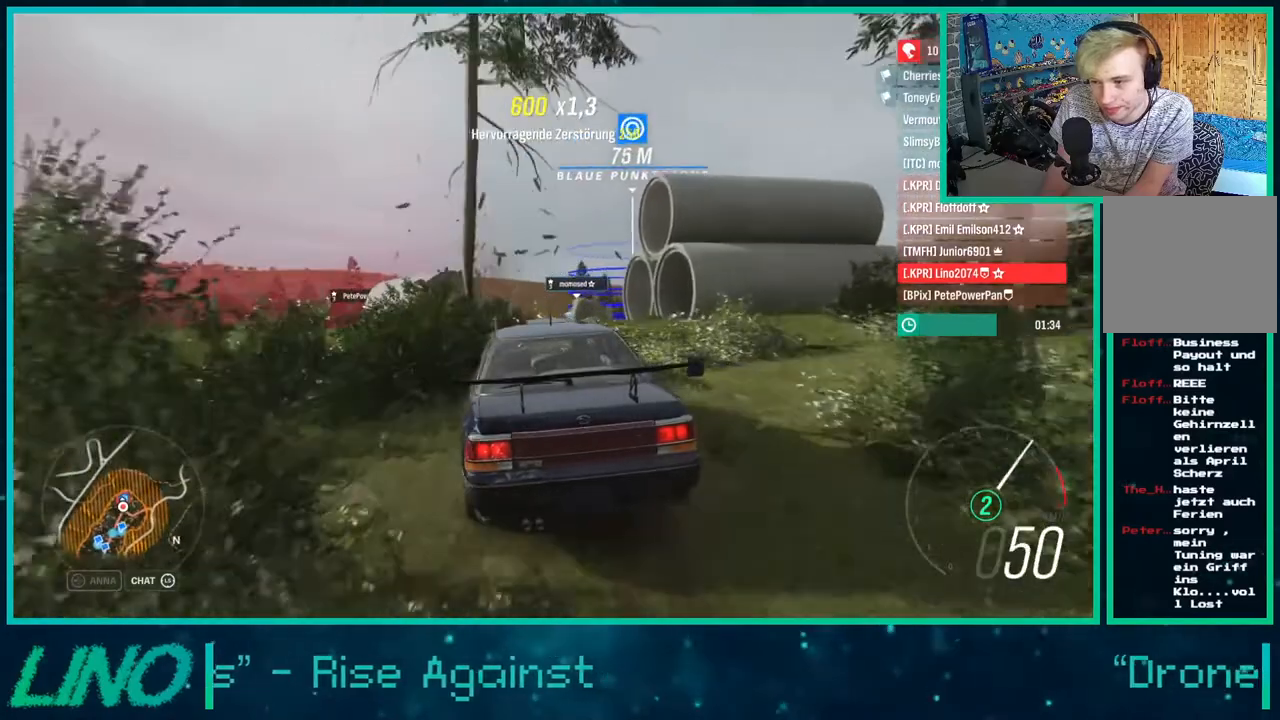
{"buttons": ["R2"], "left_stick": "right", "right_stick": "center", "events": [[200, "left_stick", "center"], [300, "left_stick", "right"]]}
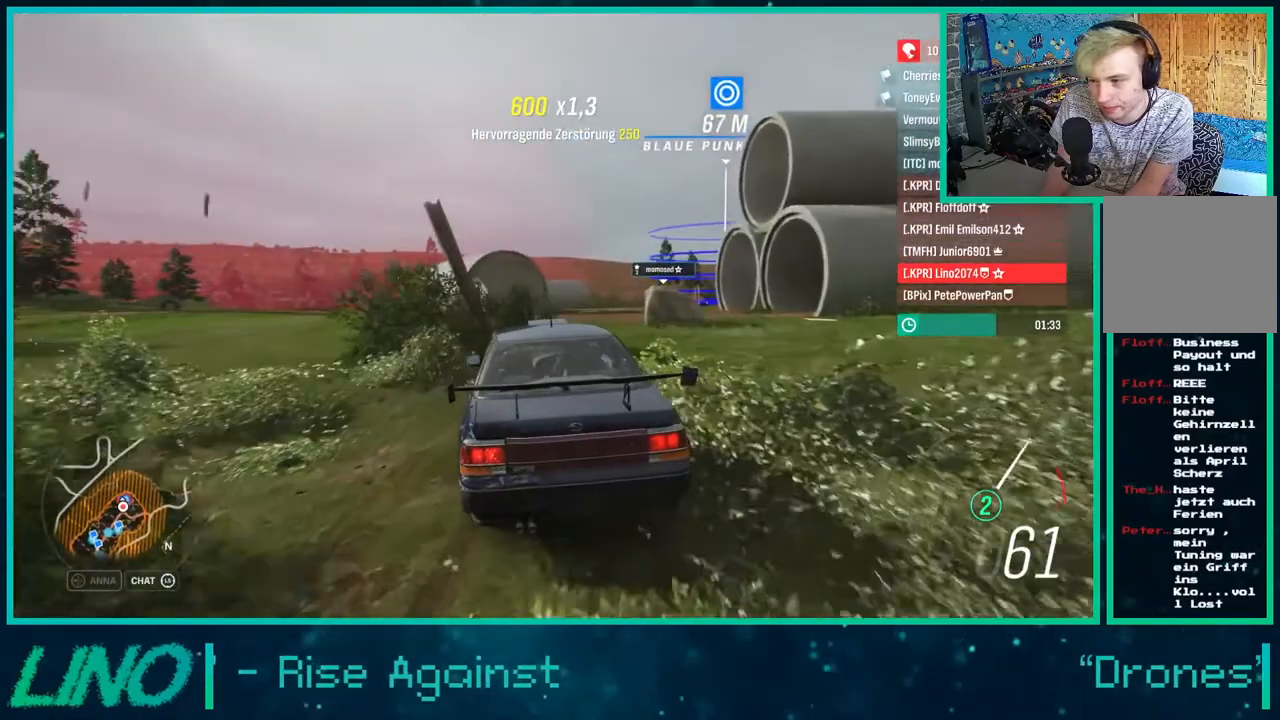
{"buttons": ["A", "X"], "left_stick": "right", "right_stick": "center", "events": [[17, "R2", "up"], [167, "A", "down"], [167, "X", "down"]]}